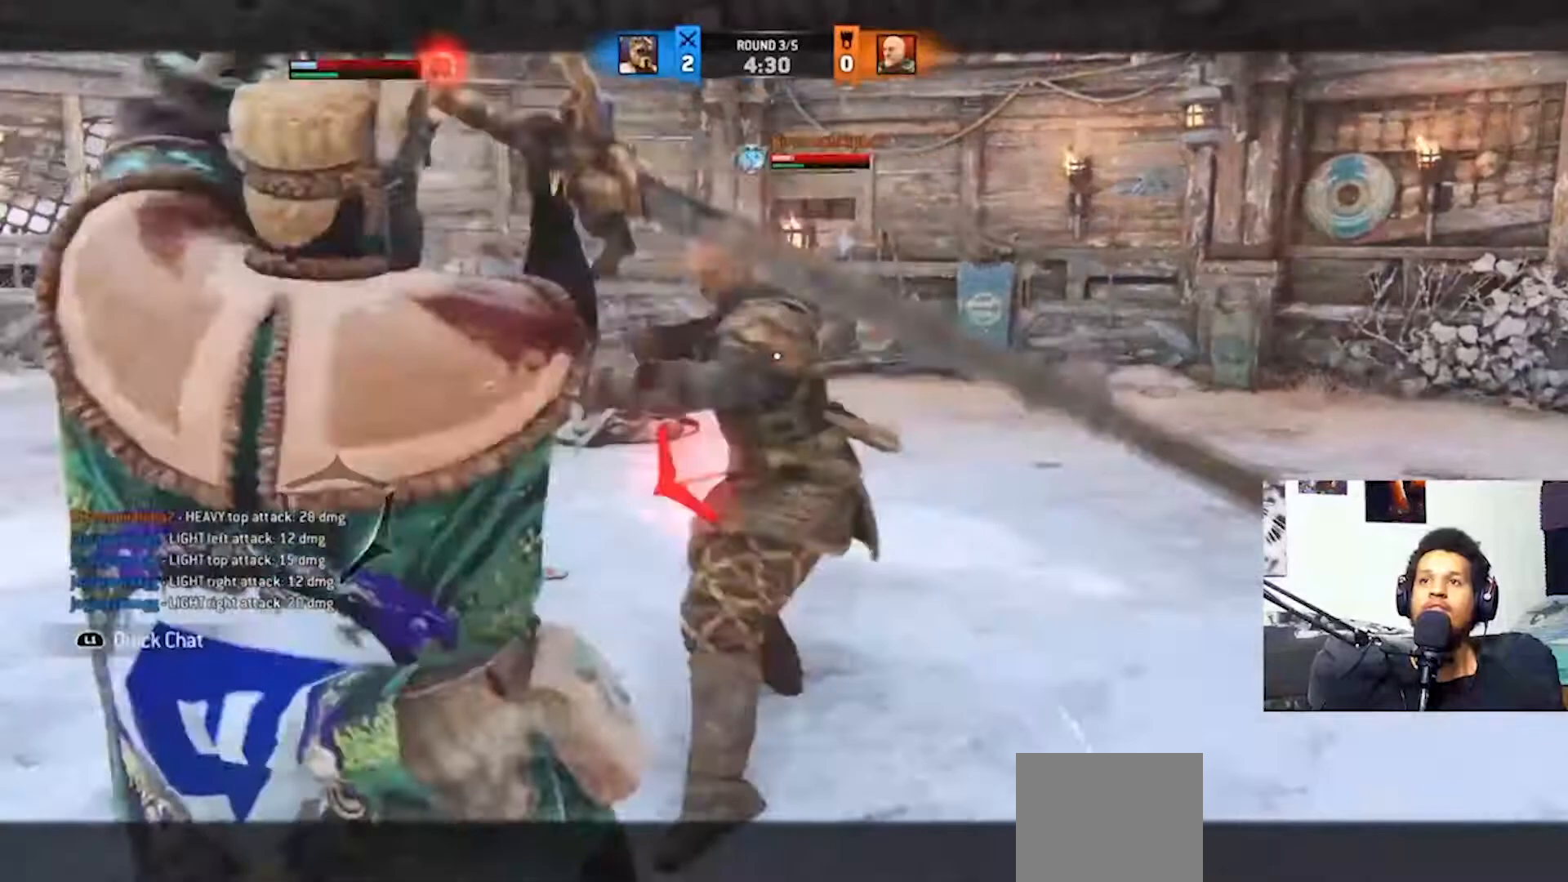
Gameplay with a controller (PlayStation layout); each line is a JSON object with the inputs held at the frame after it. "events" lists button and stick changes between this image and that frame as [ms after this image, input, new state], when the widget could be followed in between.
{"buttons": ["L2"], "left_stick": "center", "right_stick": "up-right", "events": [[300, "left_stick", "center"], [333, "right_stick", "center"], [433, "right_stick", "up-right"]]}
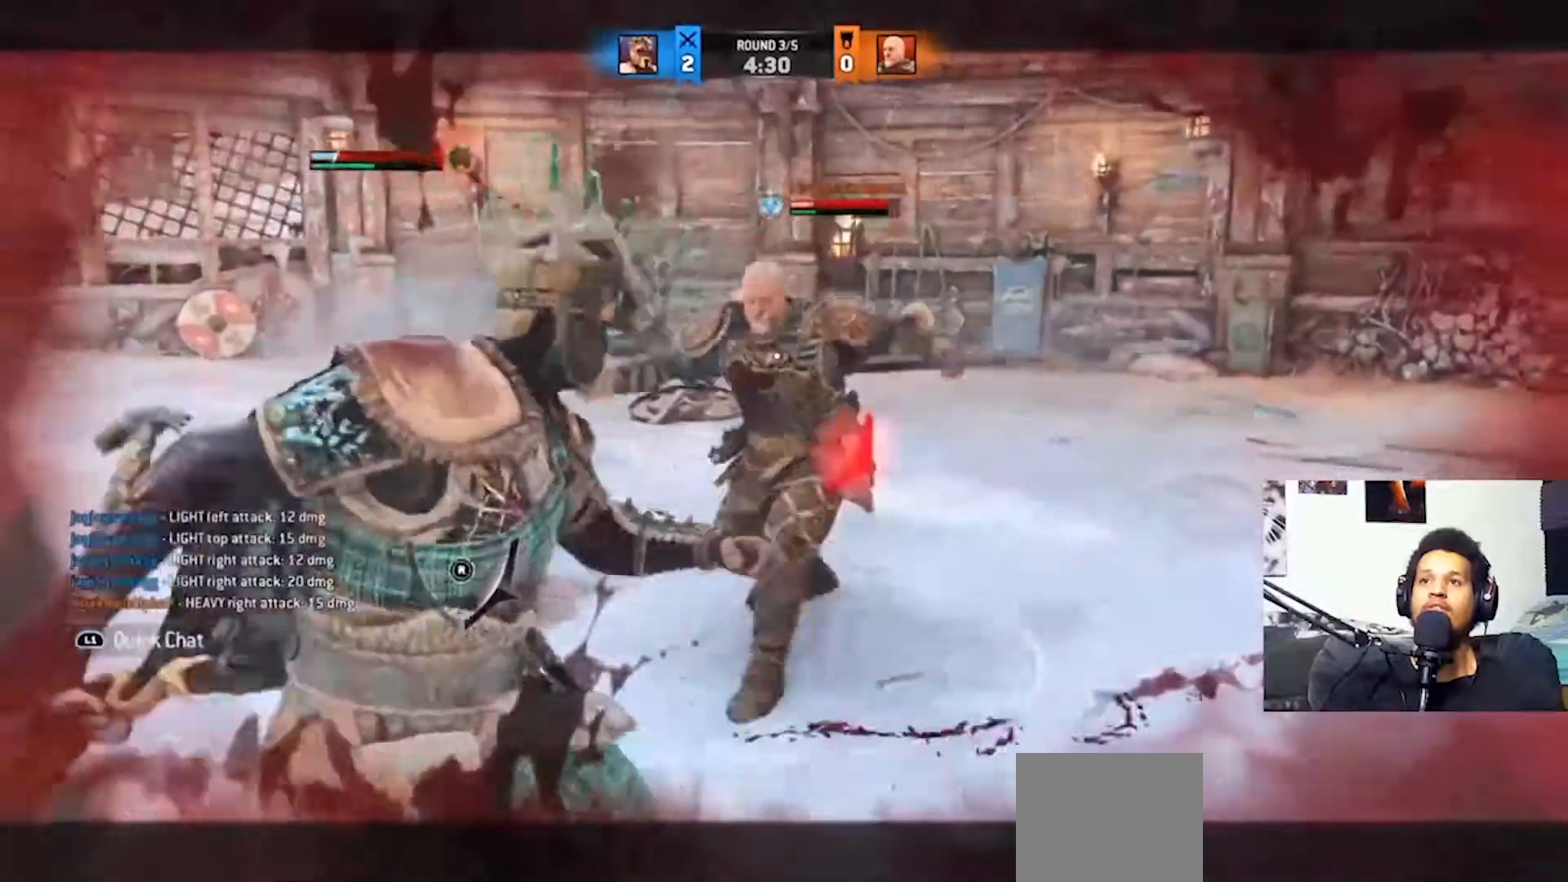
{"buttons": ["L2"], "left_stick": "up", "right_stick": "right", "events": [[133, "left_stick", "up"], [133, "right_stick", "right"]]}
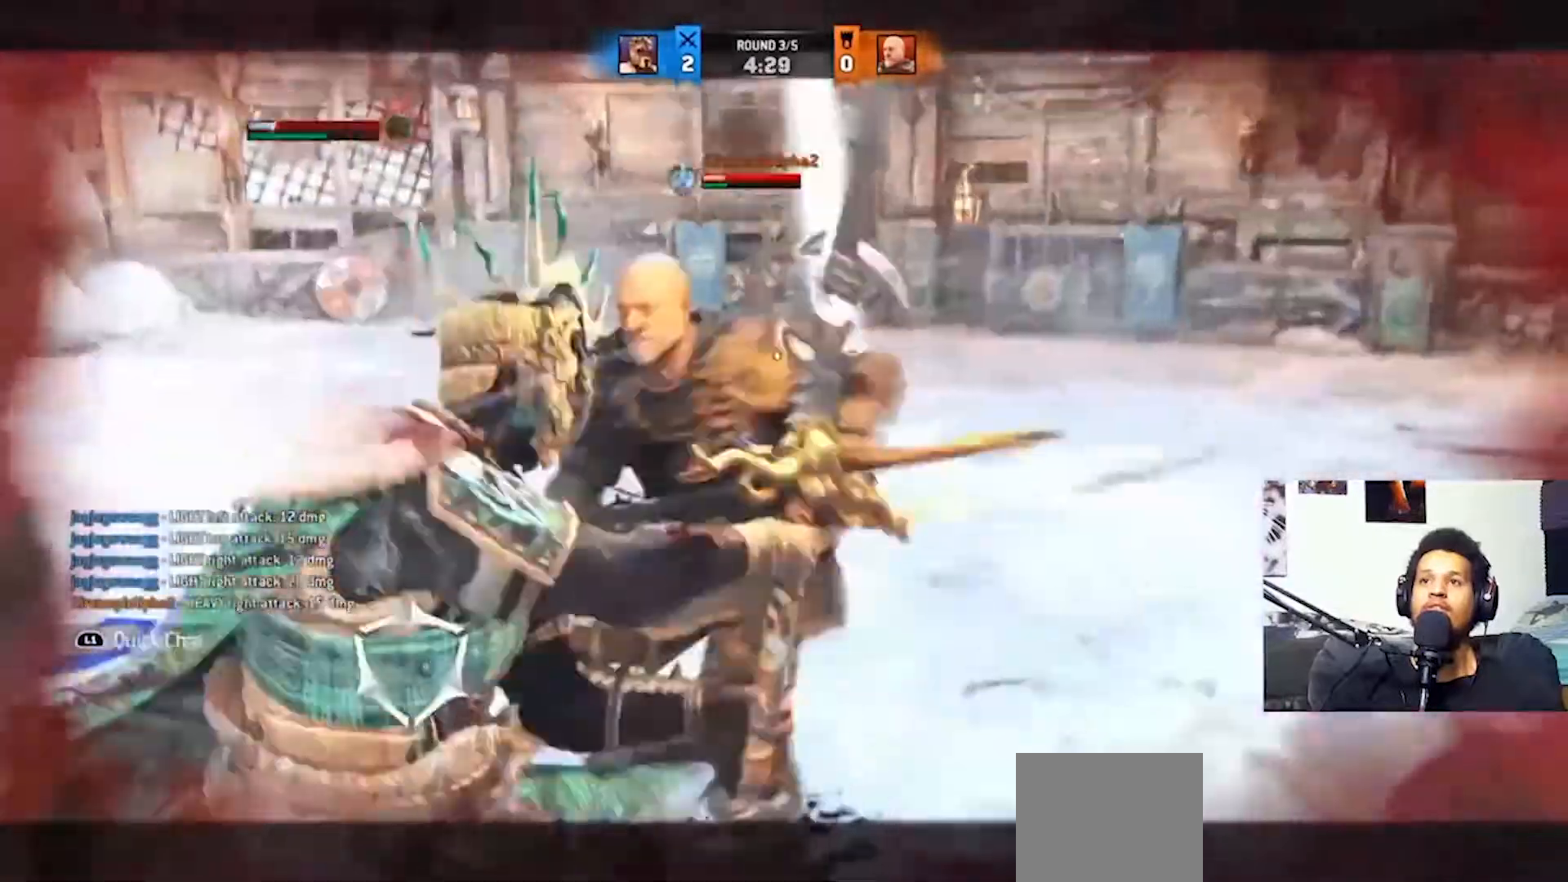
{"buttons": ["L2"], "left_stick": "up", "right_stick": "center", "events": [[100, "right_stick", "center"], [167, "right_stick", "left"], [267, "R1", "down"], [367, "R1", "up"], [400, "right_stick", "center"]]}
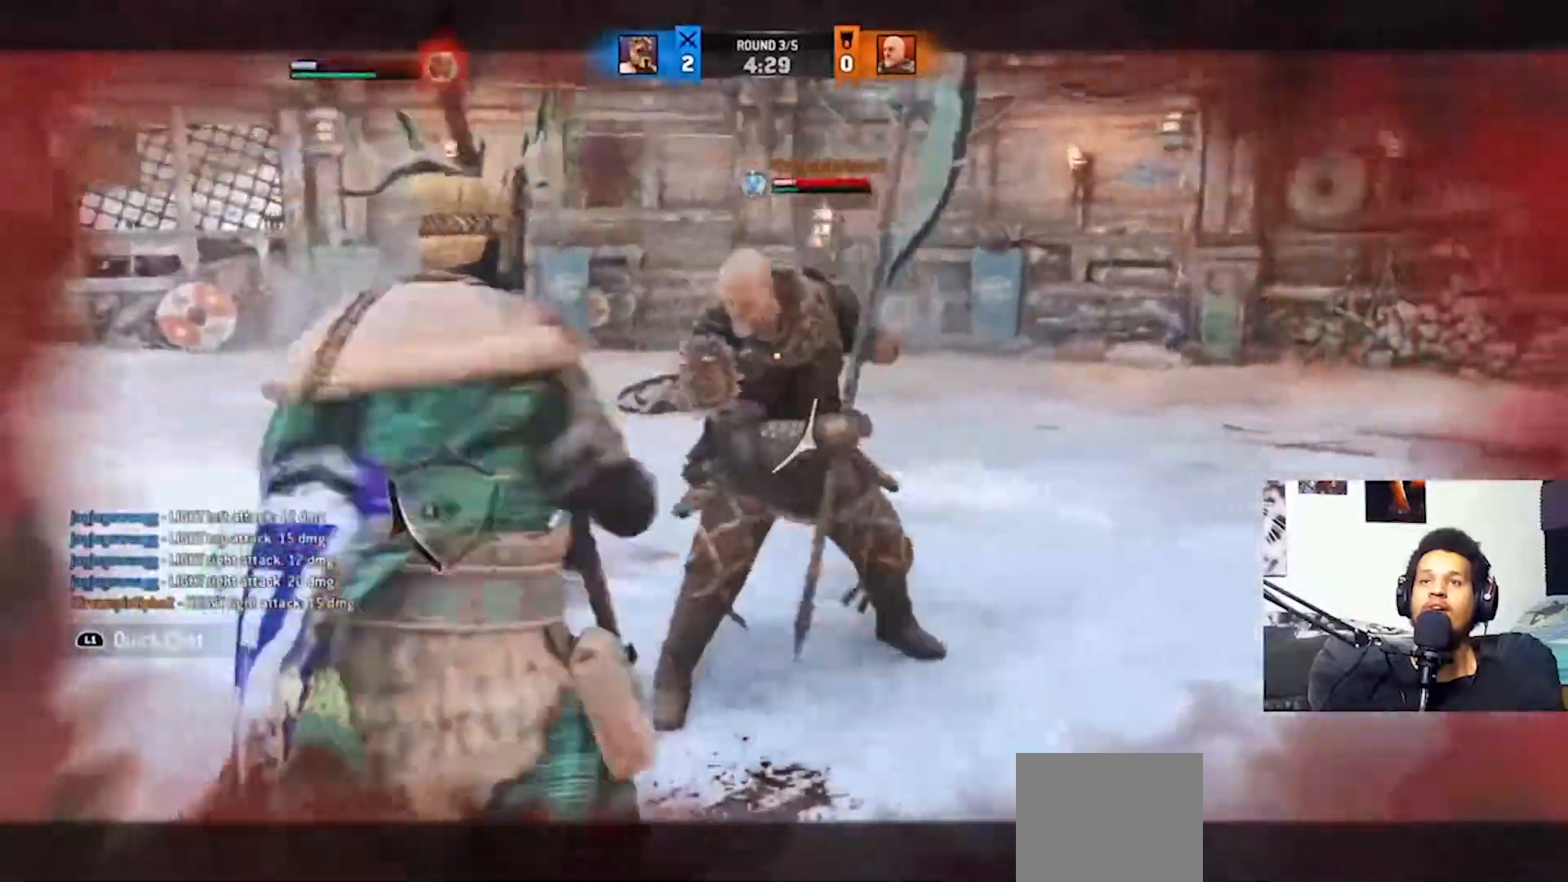
{"buttons": ["L2"], "left_stick": "up", "right_stick": "right"}
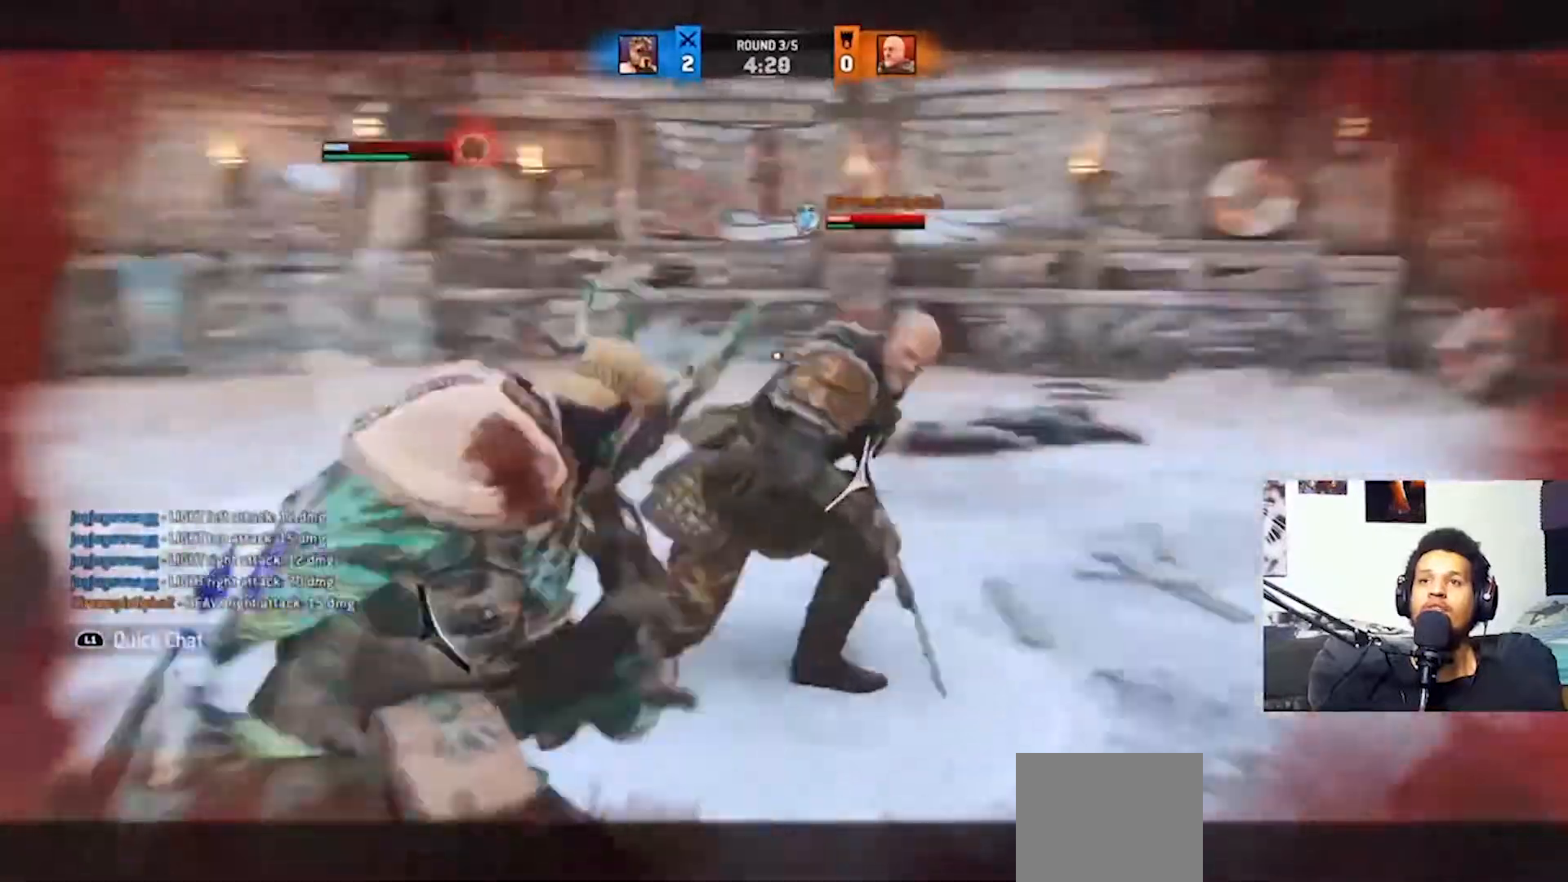
{"buttons": ["L2"], "left_stick": "up", "right_stick": "center", "events": [[200, "right_stick", "center"]]}
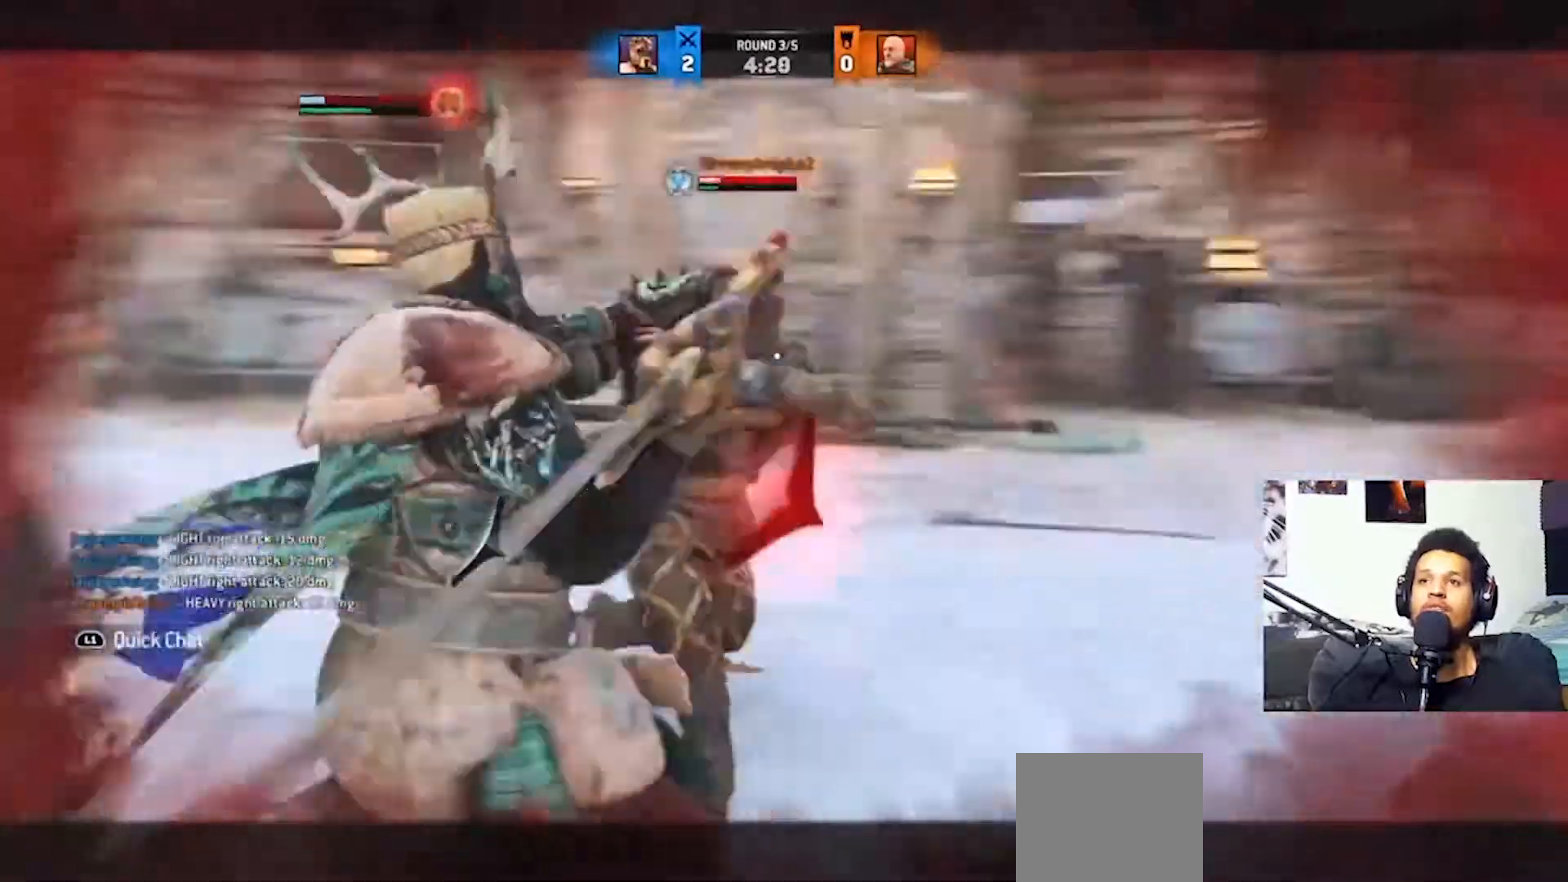
{"buttons": ["L2"], "left_stick": "up", "right_stick": "center", "events": []}
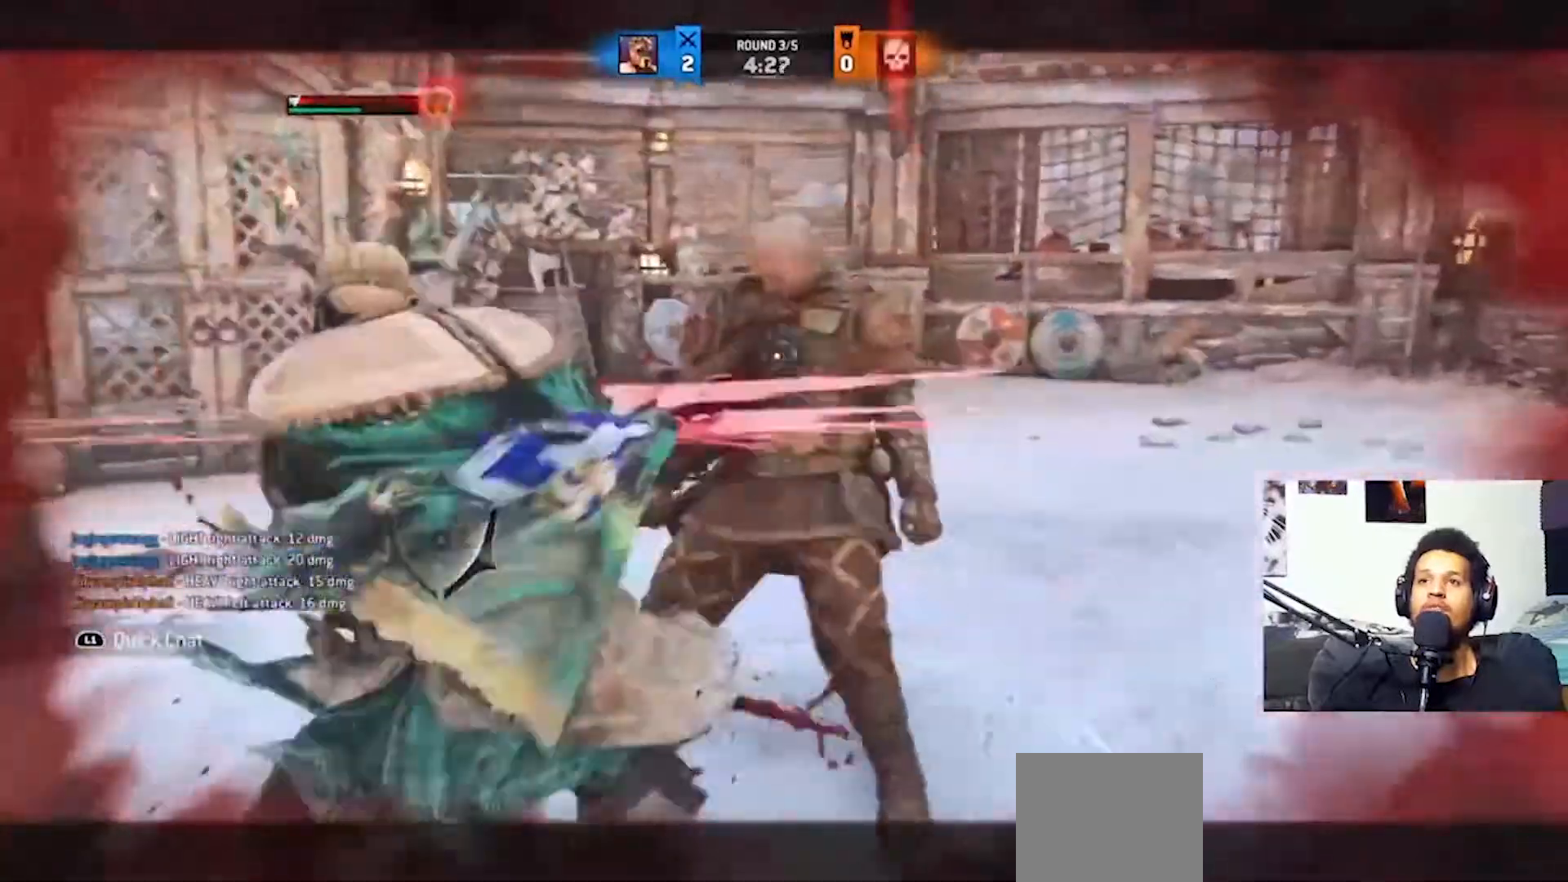
{"buttons": ["L2"], "left_stick": "up", "right_stick": "center", "events": [[367, "TRIANGLE", "down"], [467, "TRIANGLE", "up"]]}
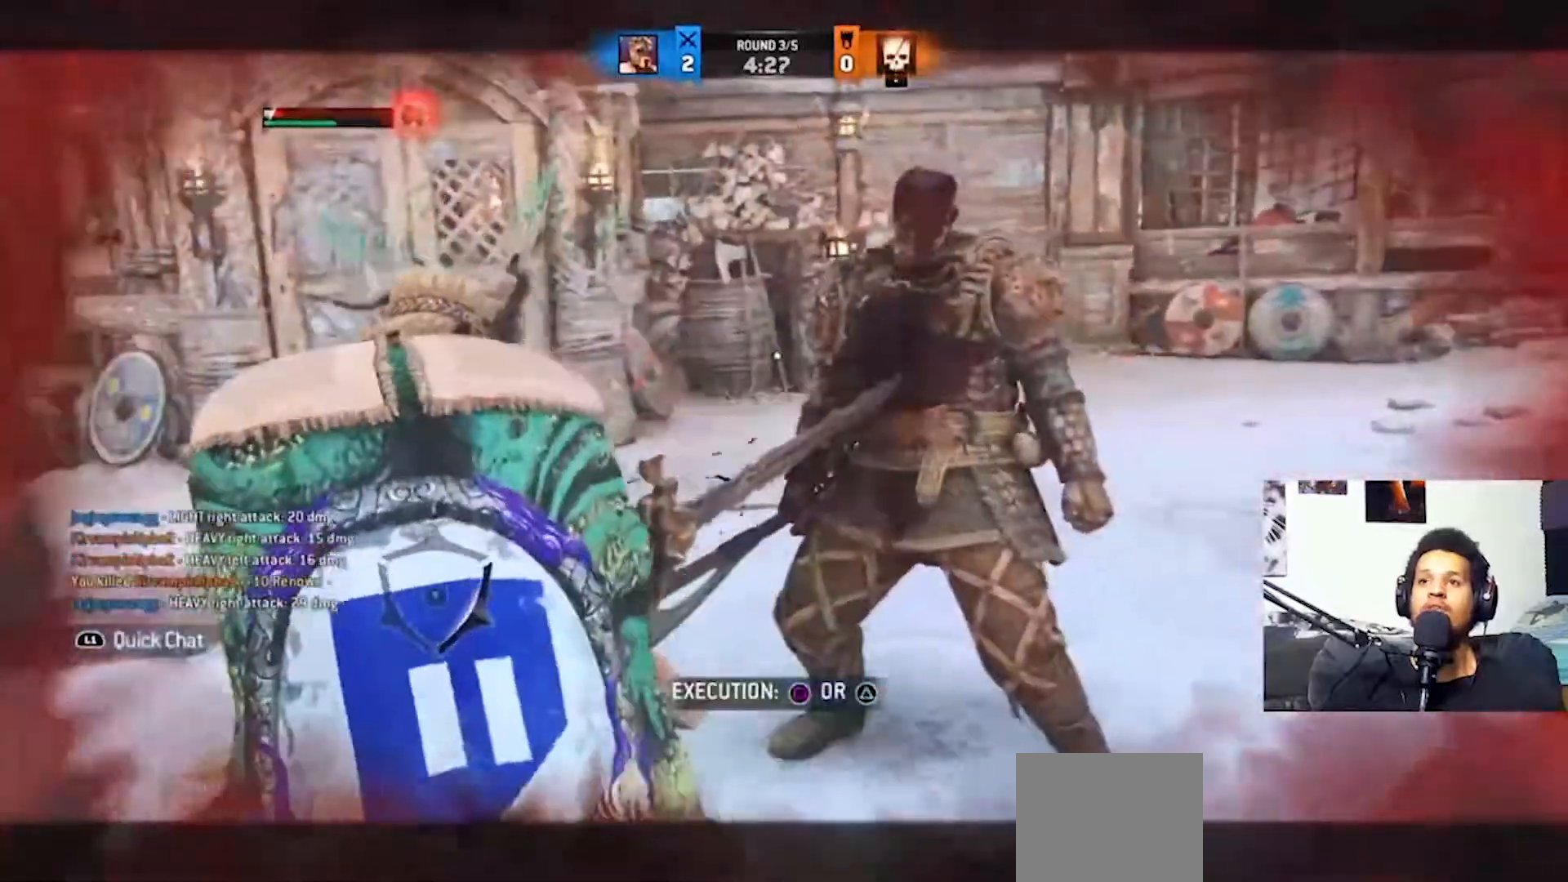
{"buttons": ["L2"], "left_stick": "up", "right_stick": "center", "events": []}
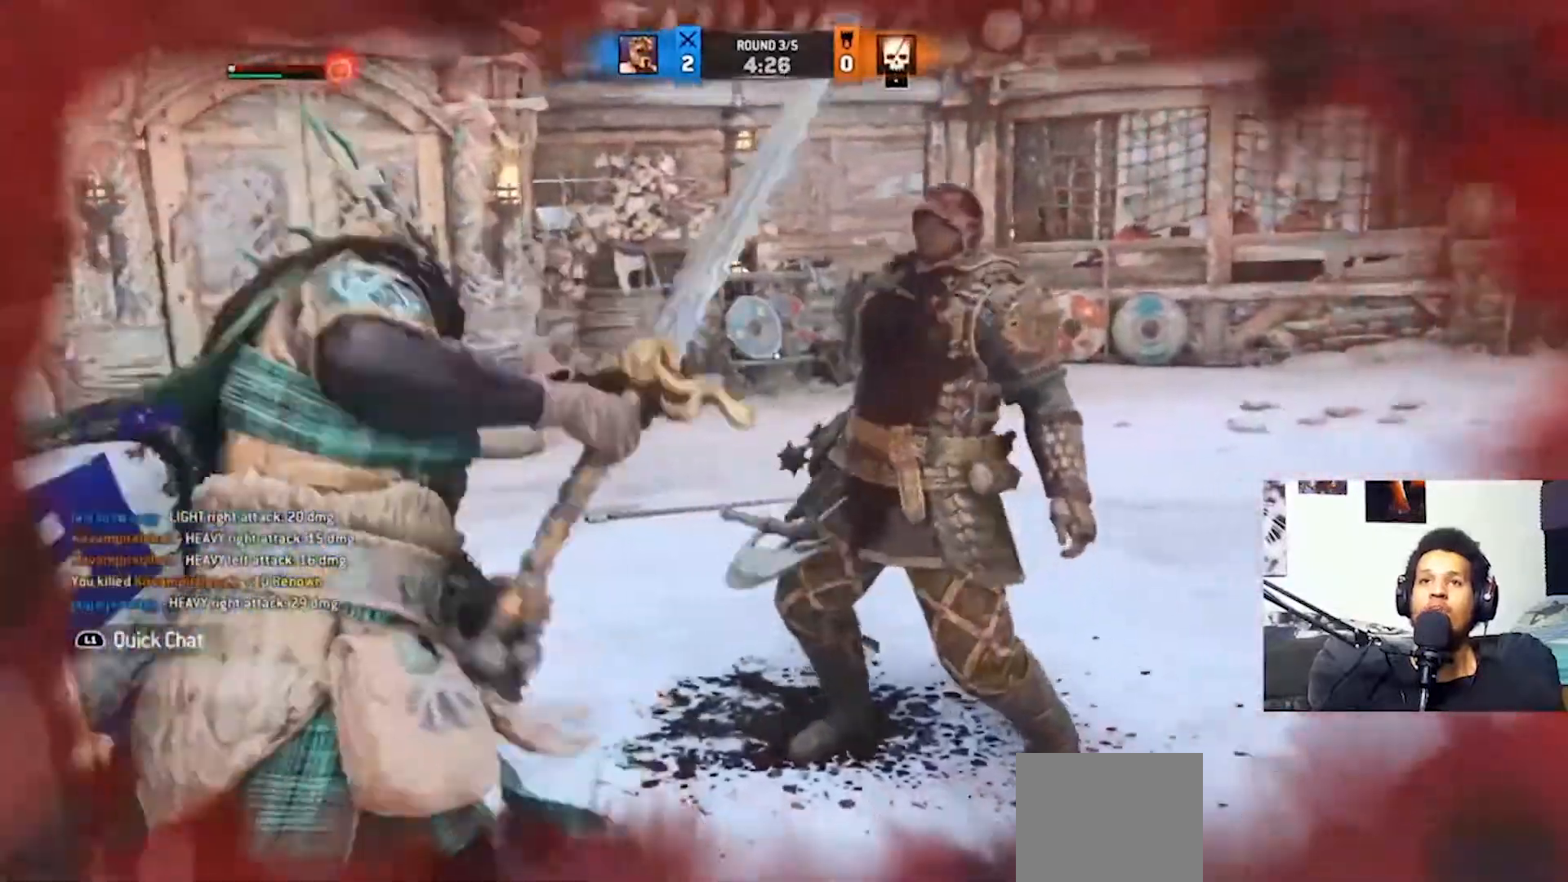
{"buttons": [], "left_stick": "center", "right_stick": "center", "events": [[233, "L2", "up"], [267, "left_stick", "center"]]}
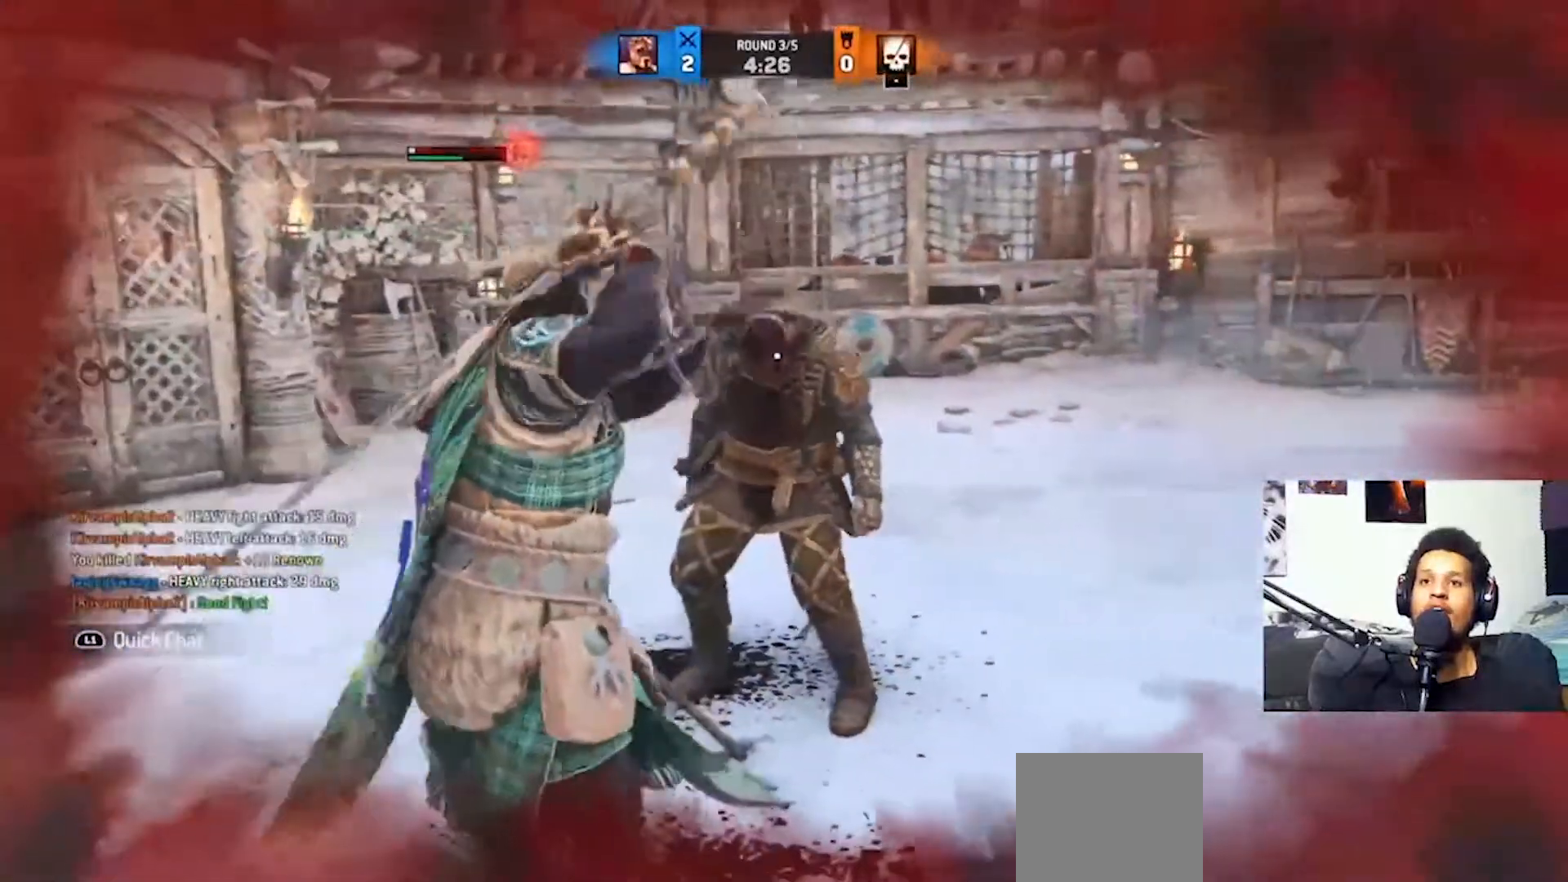
{"buttons": ["L1"], "left_stick": "center", "right_stick": "center", "events": [[333, "L1", "down"]]}
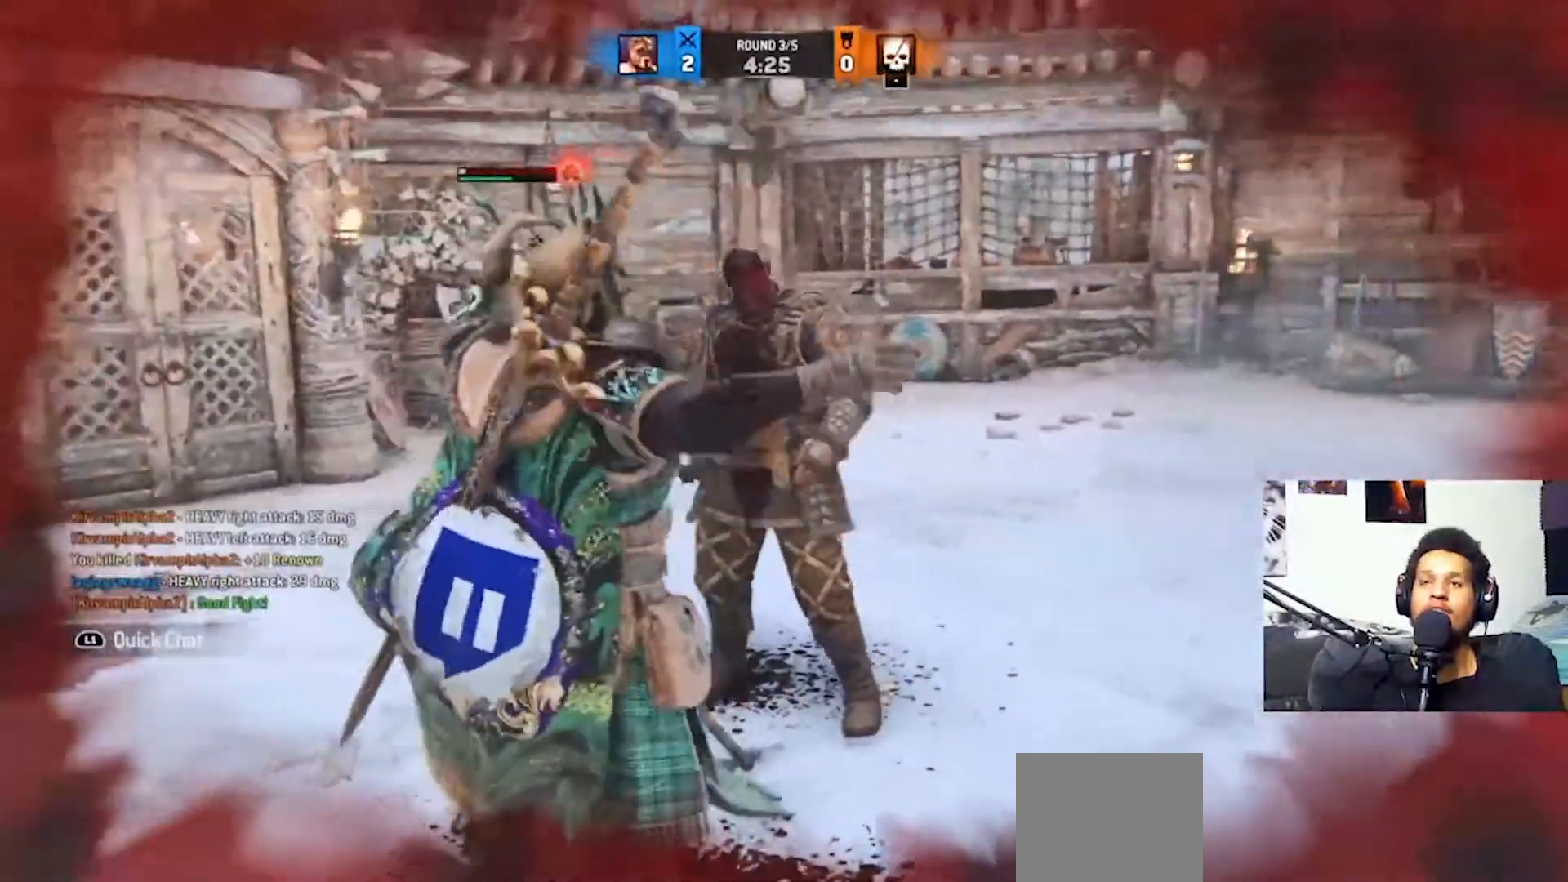
{"buttons": ["L1"], "left_stick": "center", "right_stick": "center", "events": [[133, "CIRCLE", "down"], [333, "CIRCLE", "up"]]}
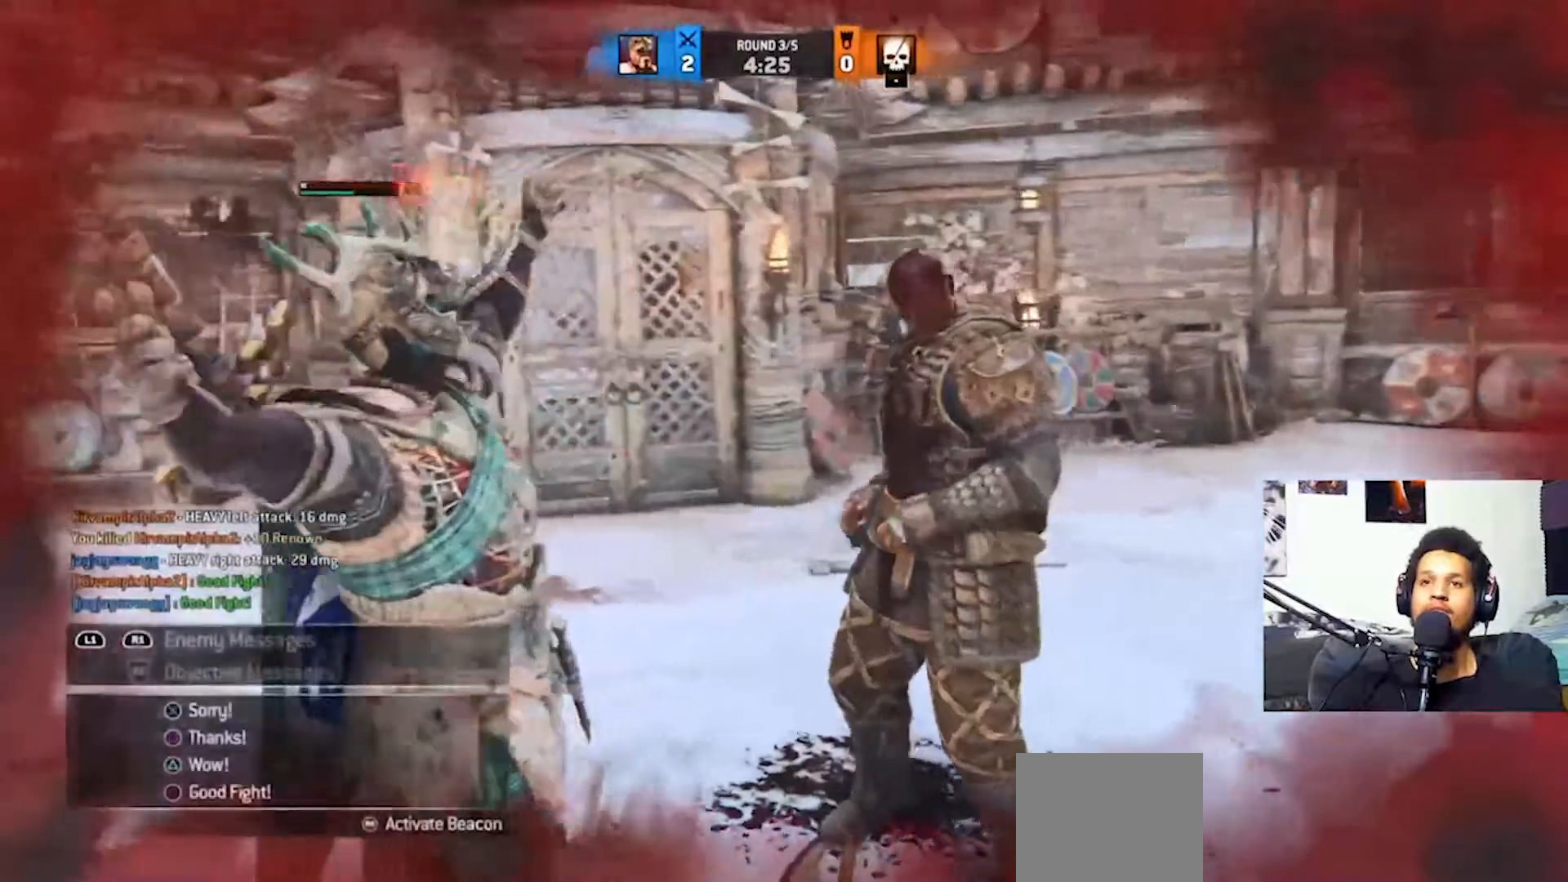
{"buttons": [], "left_stick": "center", "right_stick": "center", "events": [[400, "L1", "up"]]}